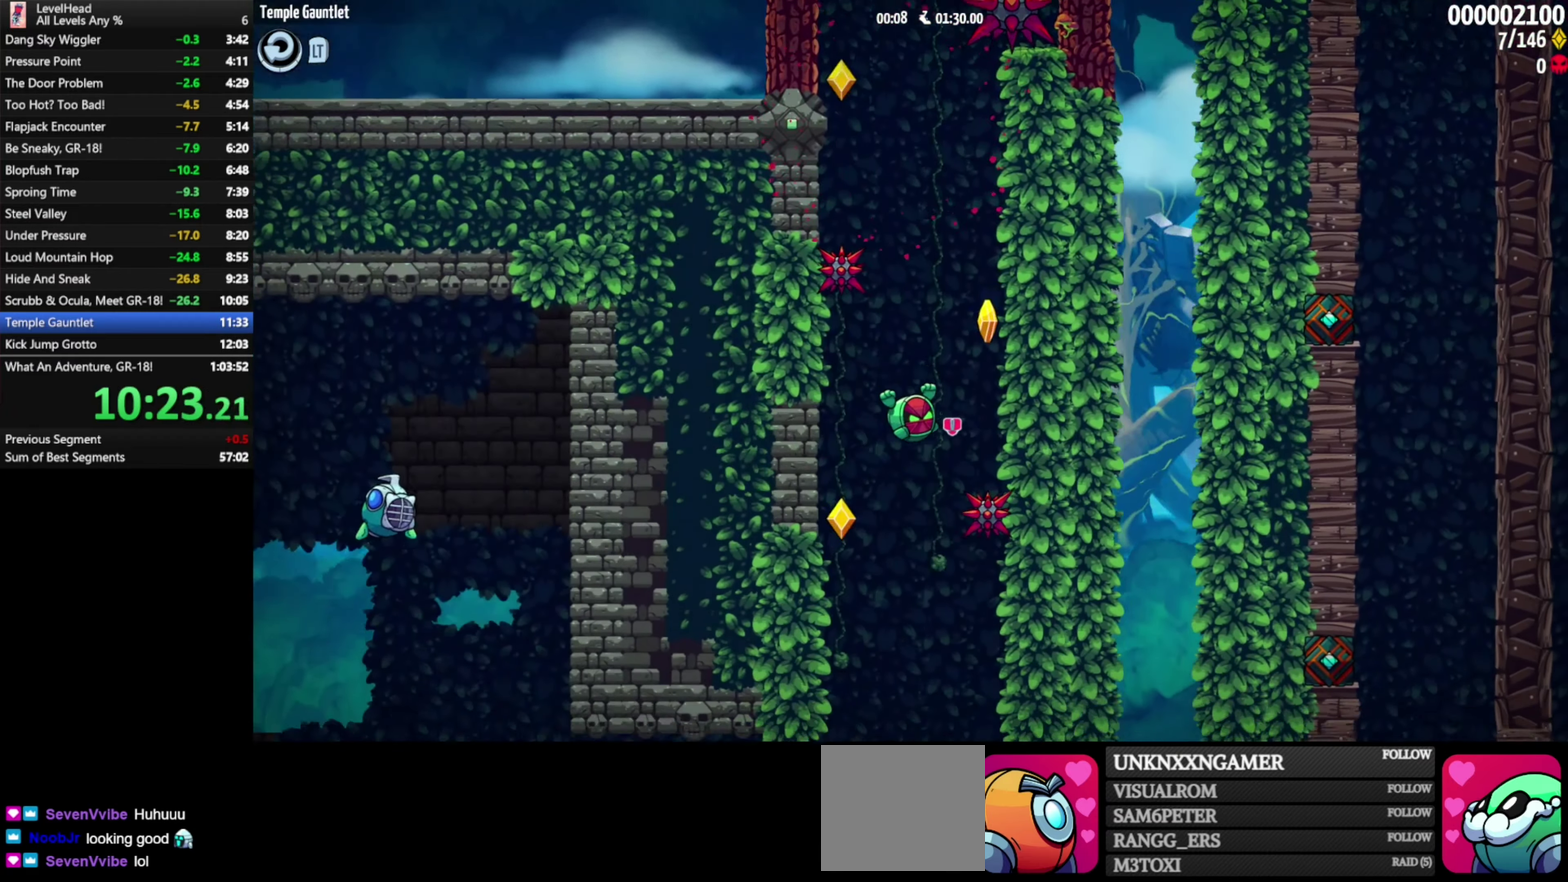
Gameplay with a controller (Xbox layout); each line is a JSON object with the inputs held at the frame after it. "events" lists button and stick changes between this image and that frame as [ms after this image, input, new state], when the widget could be followed in between. Not read: R3 right_stick.
{"buttons": ["A"], "left_stick": "down-left", "events": [[100, "left_stick", "left"], [217, "left_stick", "down-left"], [500, "A", "down"]]}
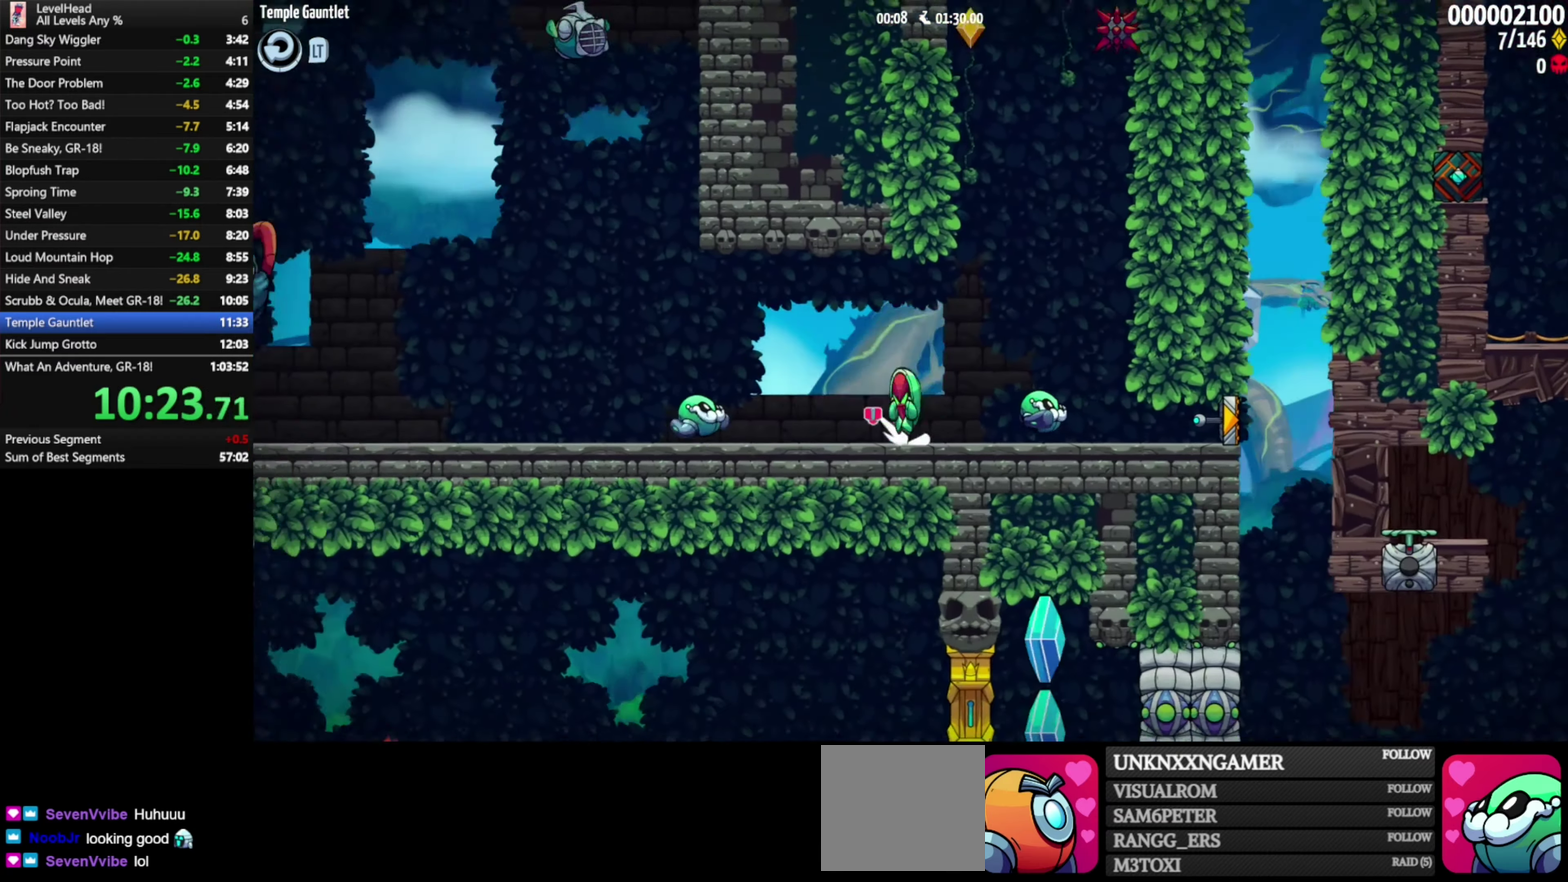
{"buttons": ["A"], "left_stick": "up-right", "events": [[83, "A", "up"], [367, "X", "down"], [433, "A", "down"], [450, "left_stick", "up-right"], [467, "X", "up"]]}
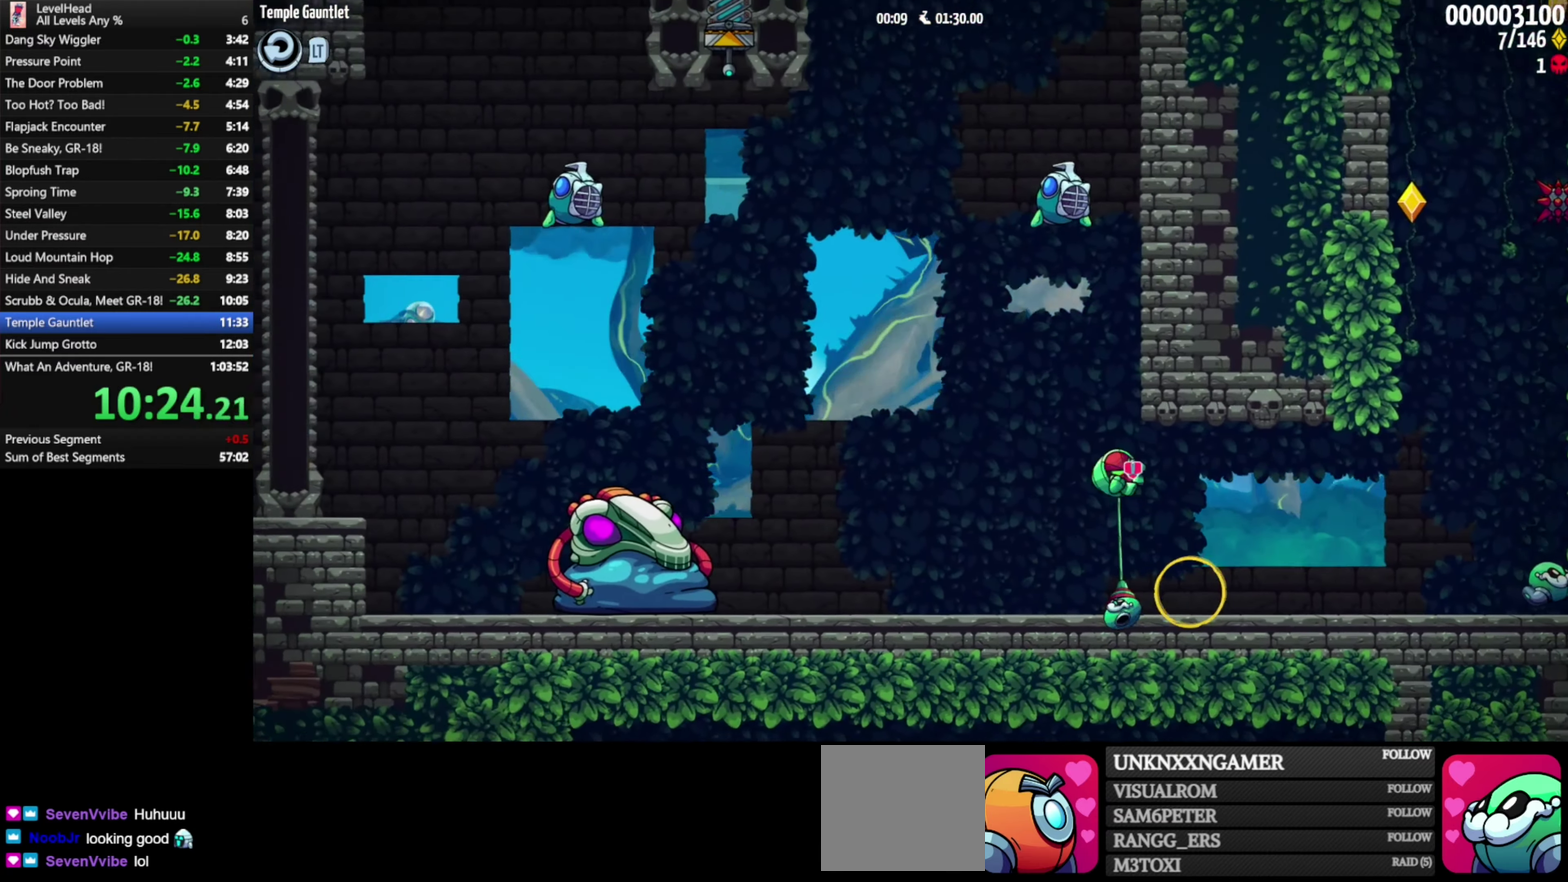
{"buttons": ["A"], "left_stick": "left", "events": [[183, "X", "down"], [217, "A", "up"], [267, "X", "up"], [450, "A", "down"], [450, "left_stick", "left"]]}
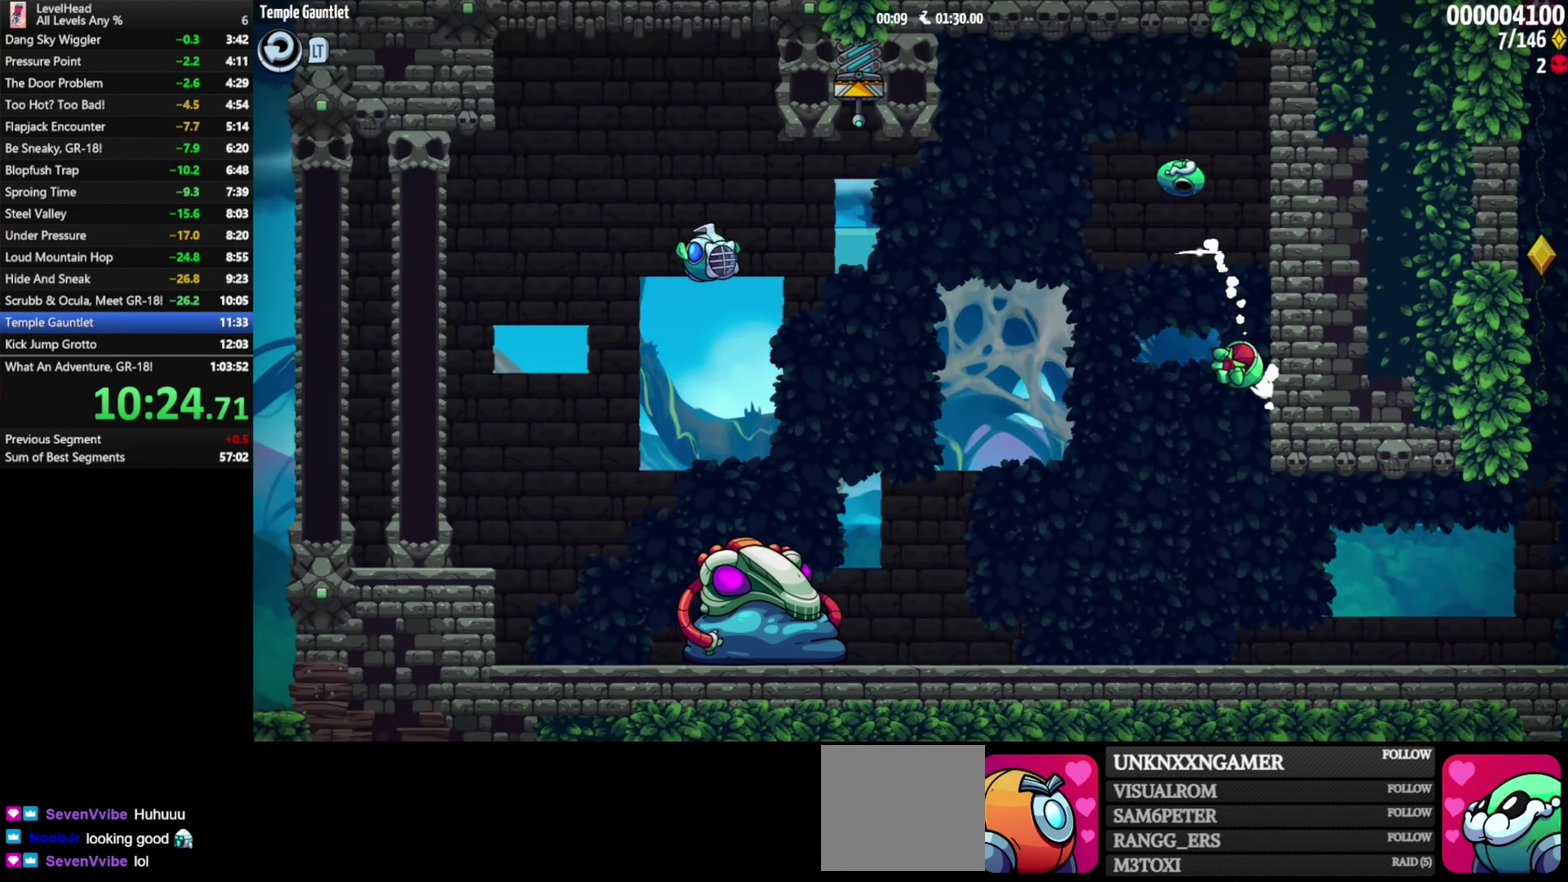
{"buttons": [], "left_stick": "left", "events": [[300, "A", "up"], [300, "B", "down"], [383, "B", "up"]]}
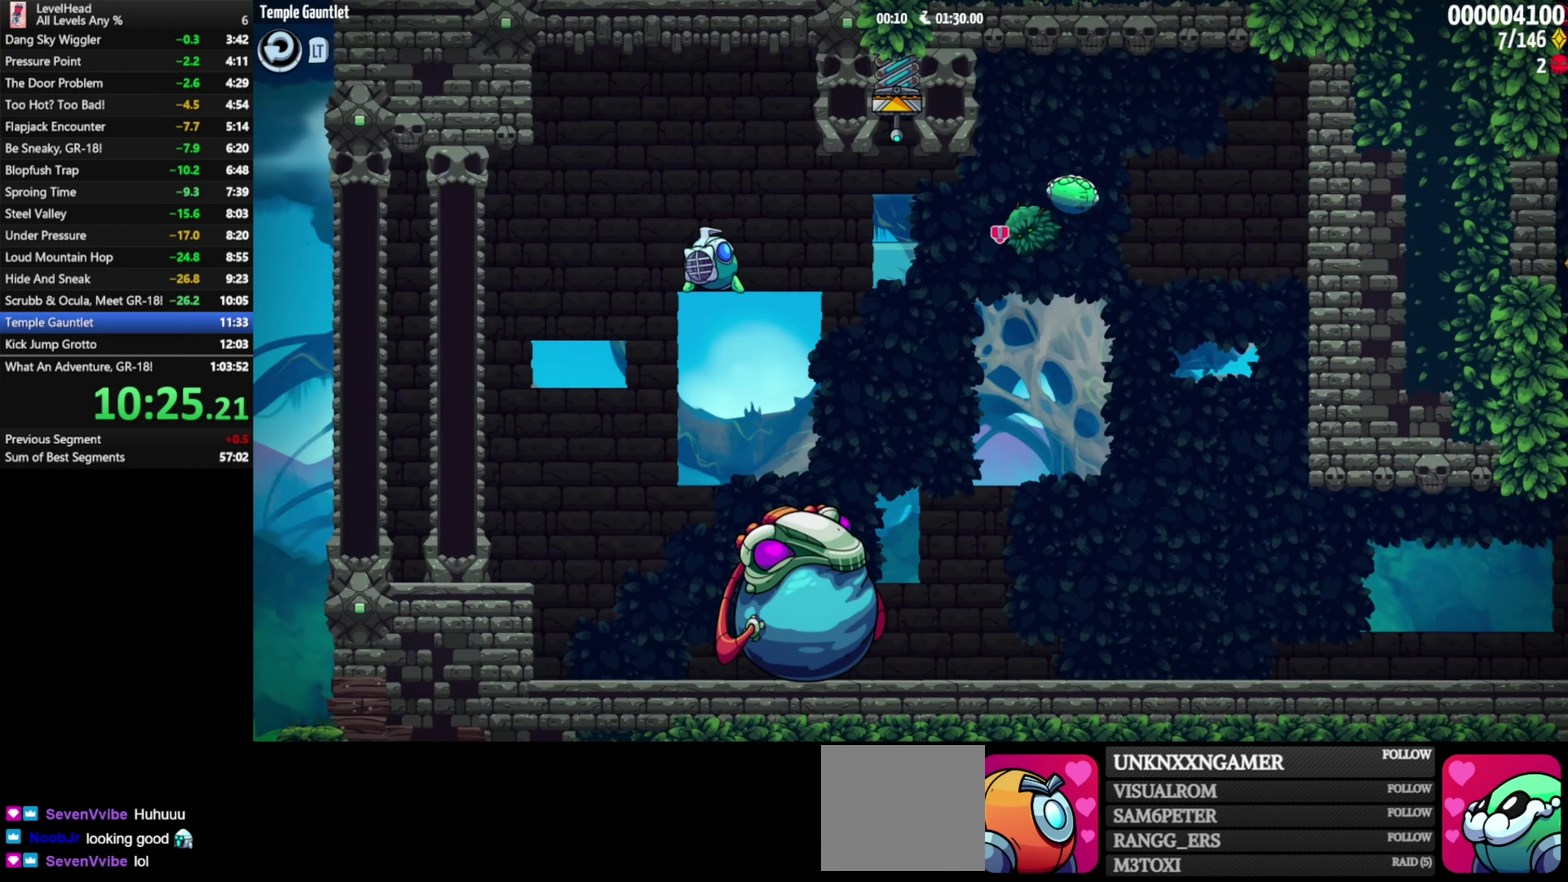
{"buttons": [], "left_stick": "center", "events": [[167, "B", "down"], [267, "B", "up"], [350, "left_stick", "right"], [367, "A", "down"], [433, "left_stick", "center"], [450, "A", "up"]]}
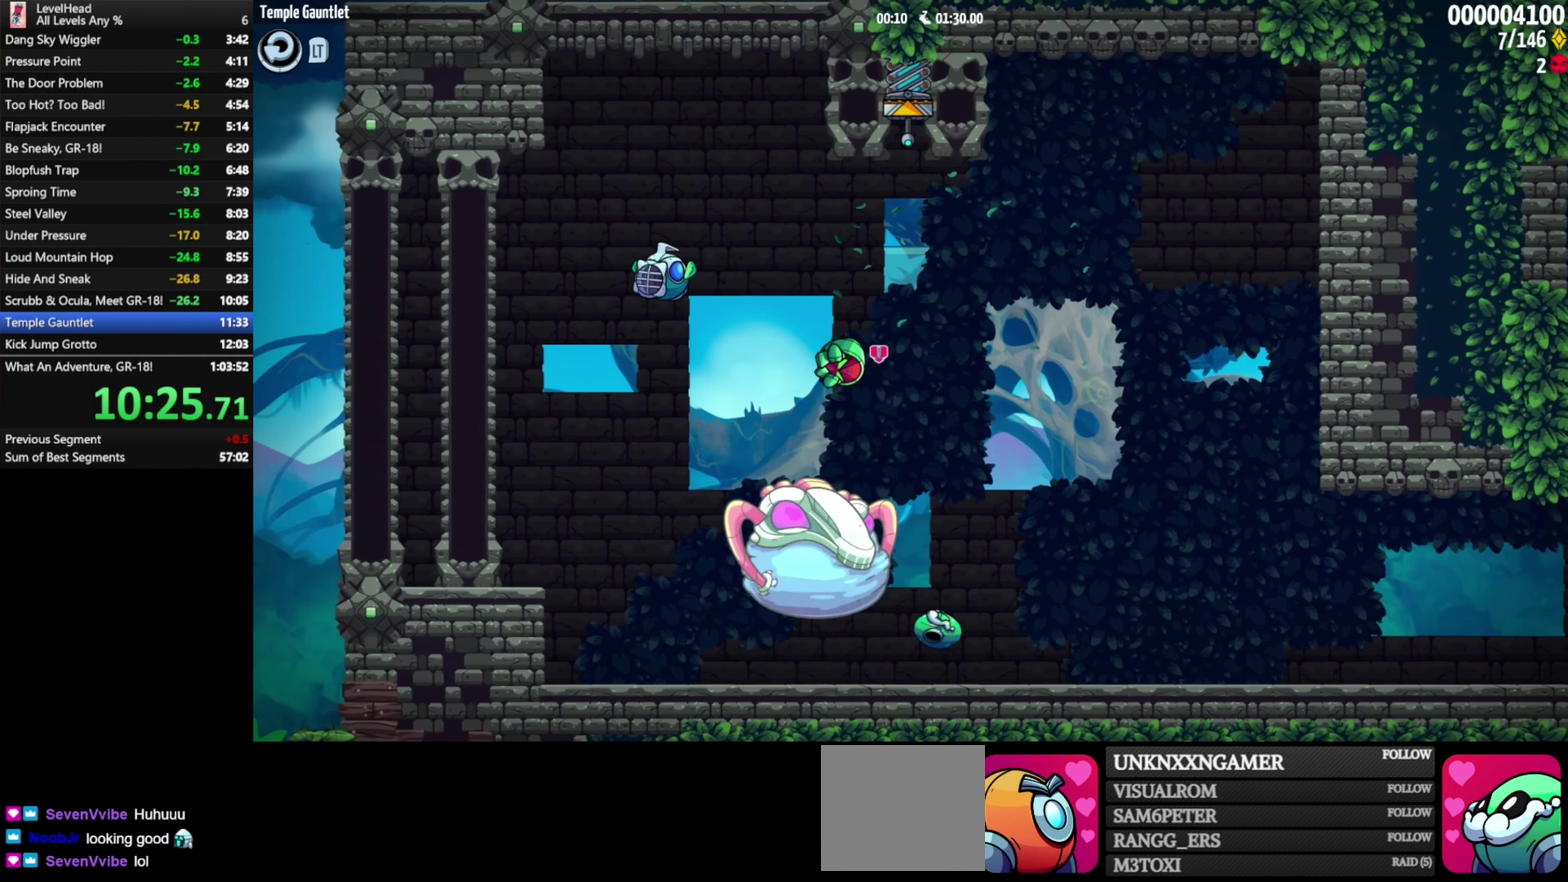
{"buttons": [], "left_stick": "center", "events": []}
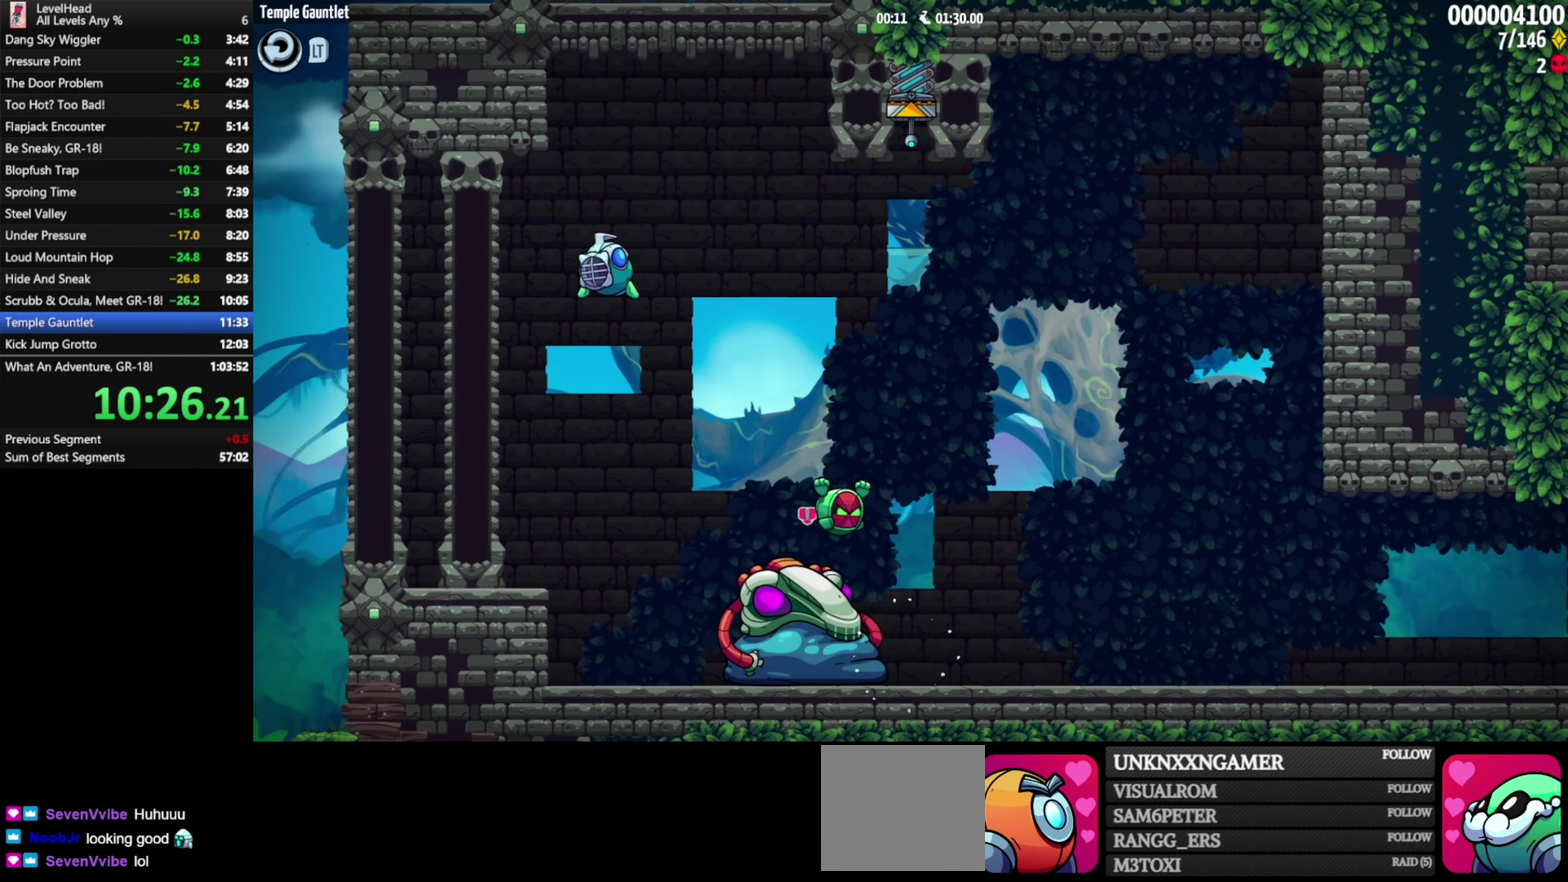
{"buttons": [], "left_stick": "right", "events": [[50, "A", "down"], [50, "left_stick", "right"], [133, "A", "up"], [217, "A", "down"], [317, "A", "up"], [400, "A", "down"], [500, "A", "up"]]}
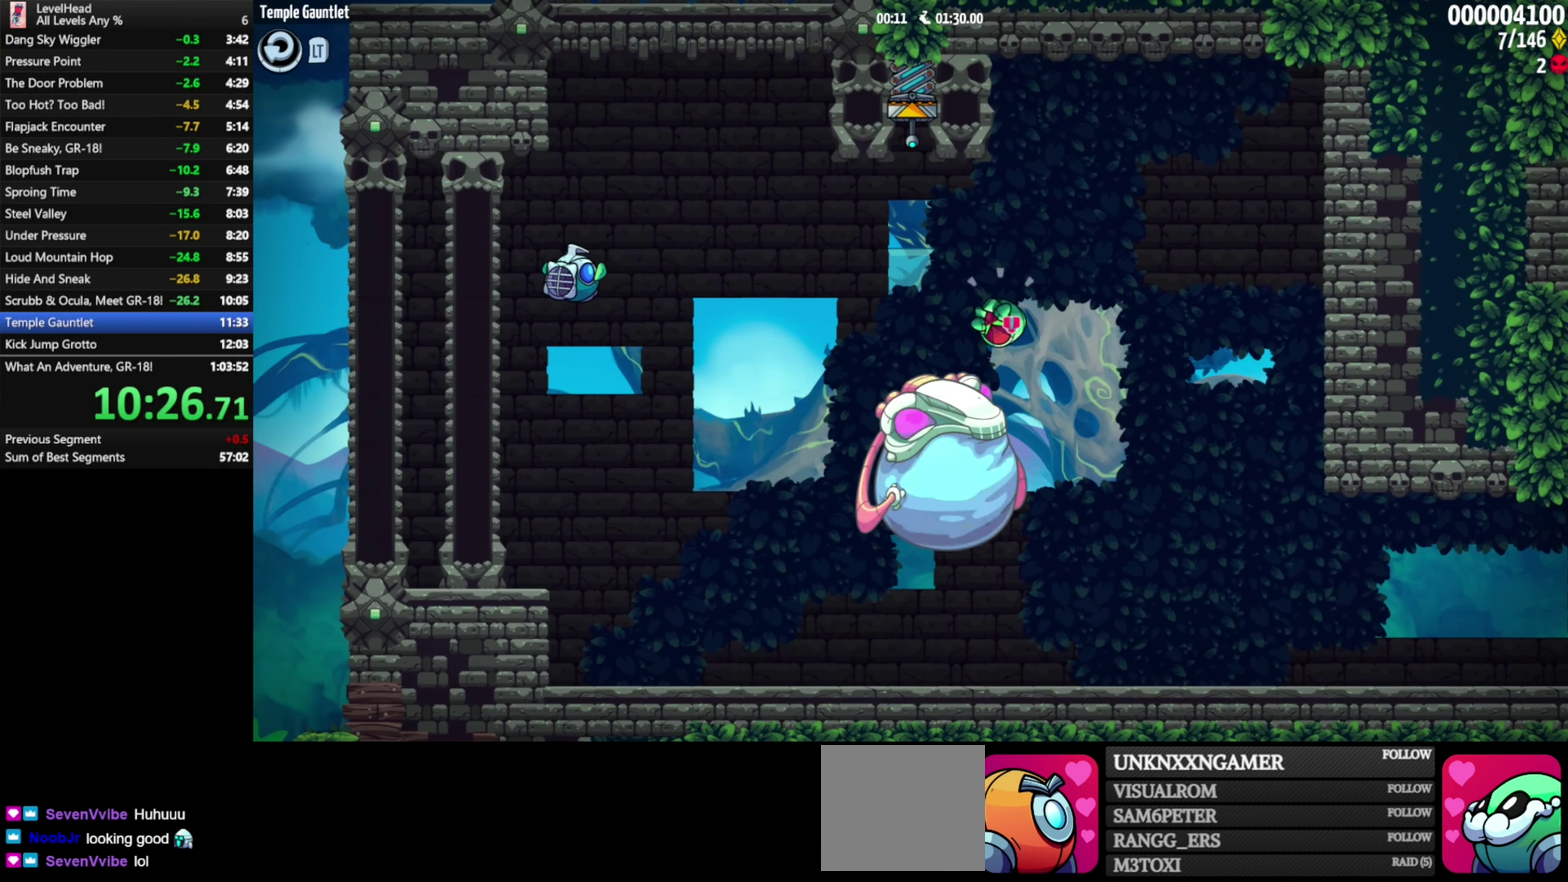
{"buttons": ["A"], "left_stick": "down-left", "events": [[200, "left_stick", "down-right"], [250, "left_stick", "down"], [367, "X", "down"], [367, "left_stick", "down-left"], [417, "A", "down"], [500, "X", "up"]]}
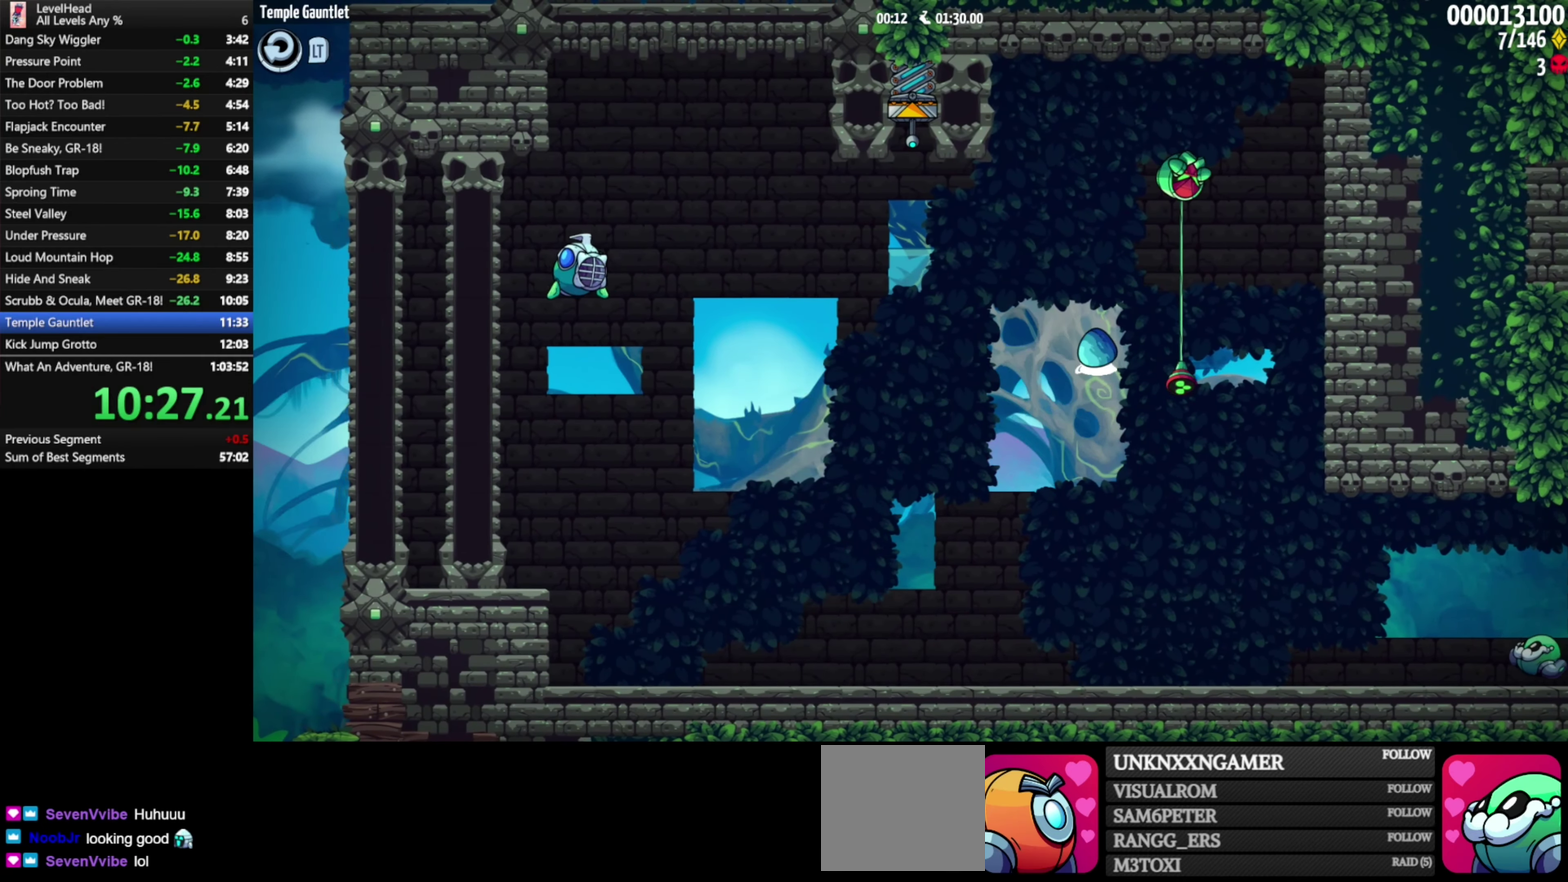
{"buttons": [], "left_stick": "down-right", "events": [[17, "left_stick", "left"], [67, "A", "up"], [317, "left_stick", "down-right"]]}
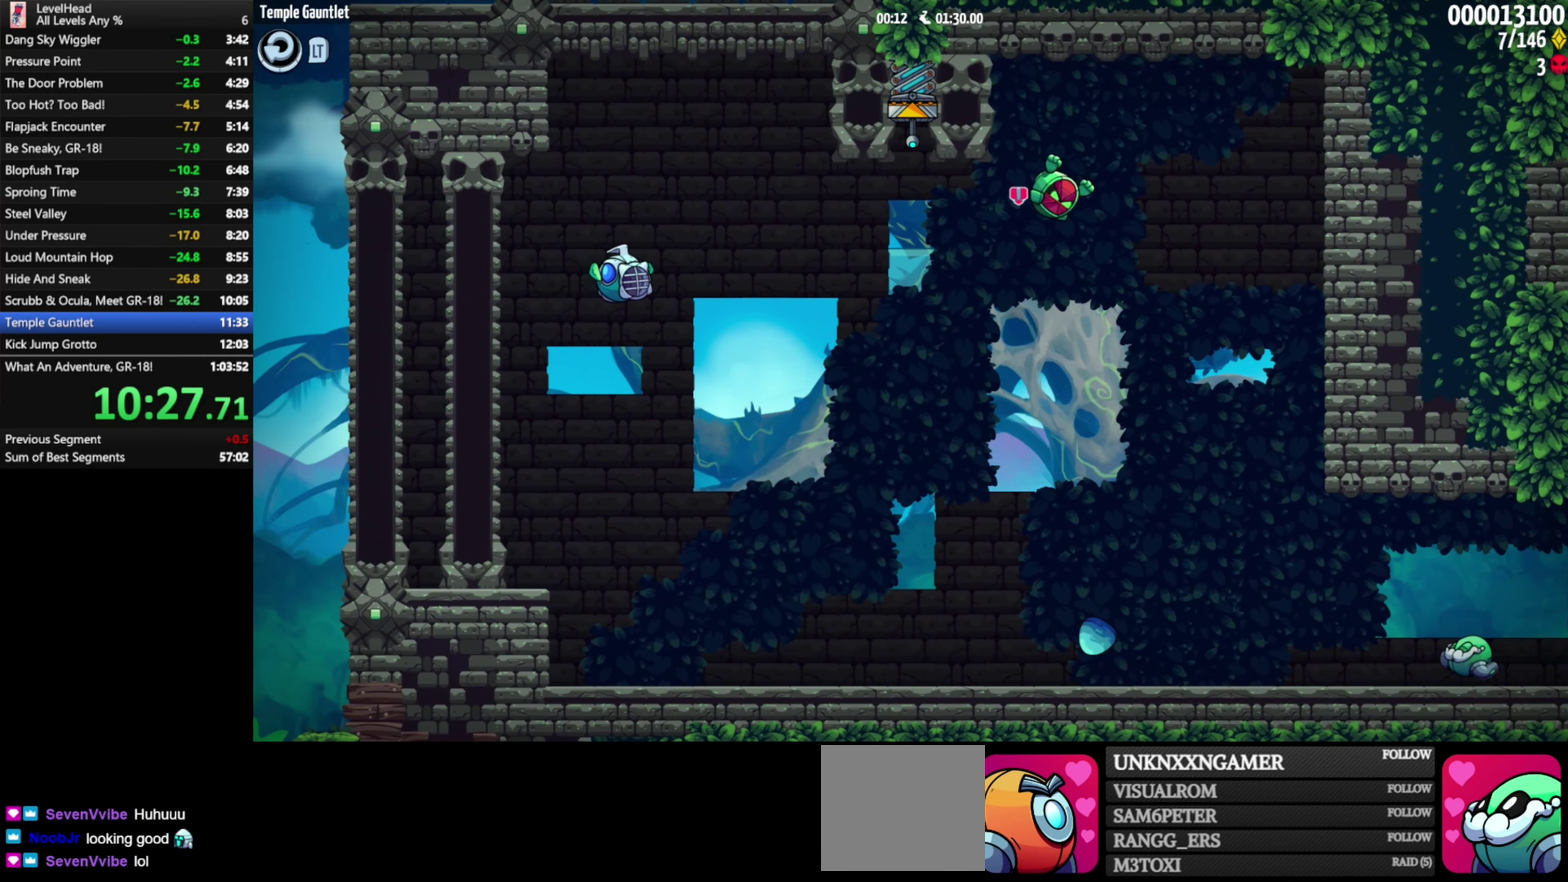
{"buttons": ["A"], "left_stick": "up-left", "events": [[33, "left_stick", "center"], [83, "left_stick", "down"], [133, "X", "down"], [250, "left_stick", "center"], [267, "X", "up"], [367, "left_stick", "up-left"], [433, "A", "down"]]}
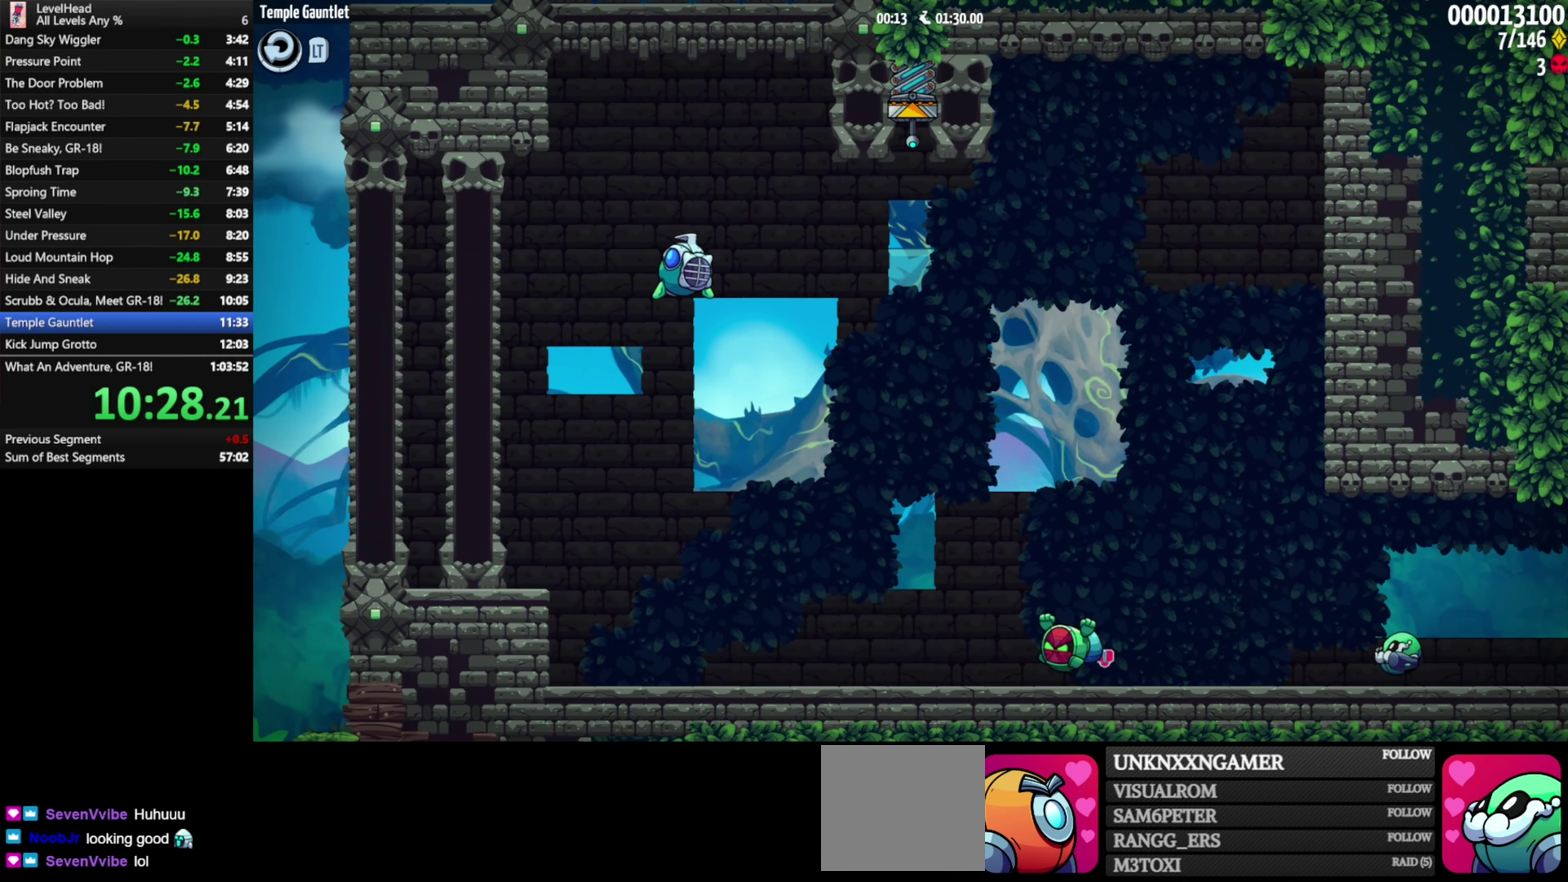
{"buttons": [], "left_stick": "center", "events": [[33, "left_stick", "center"], [150, "left_stick", "up-left"], [200, "A", "up"], [317, "X", "down"], [417, "left_stick", "center"], [433, "X", "up"]]}
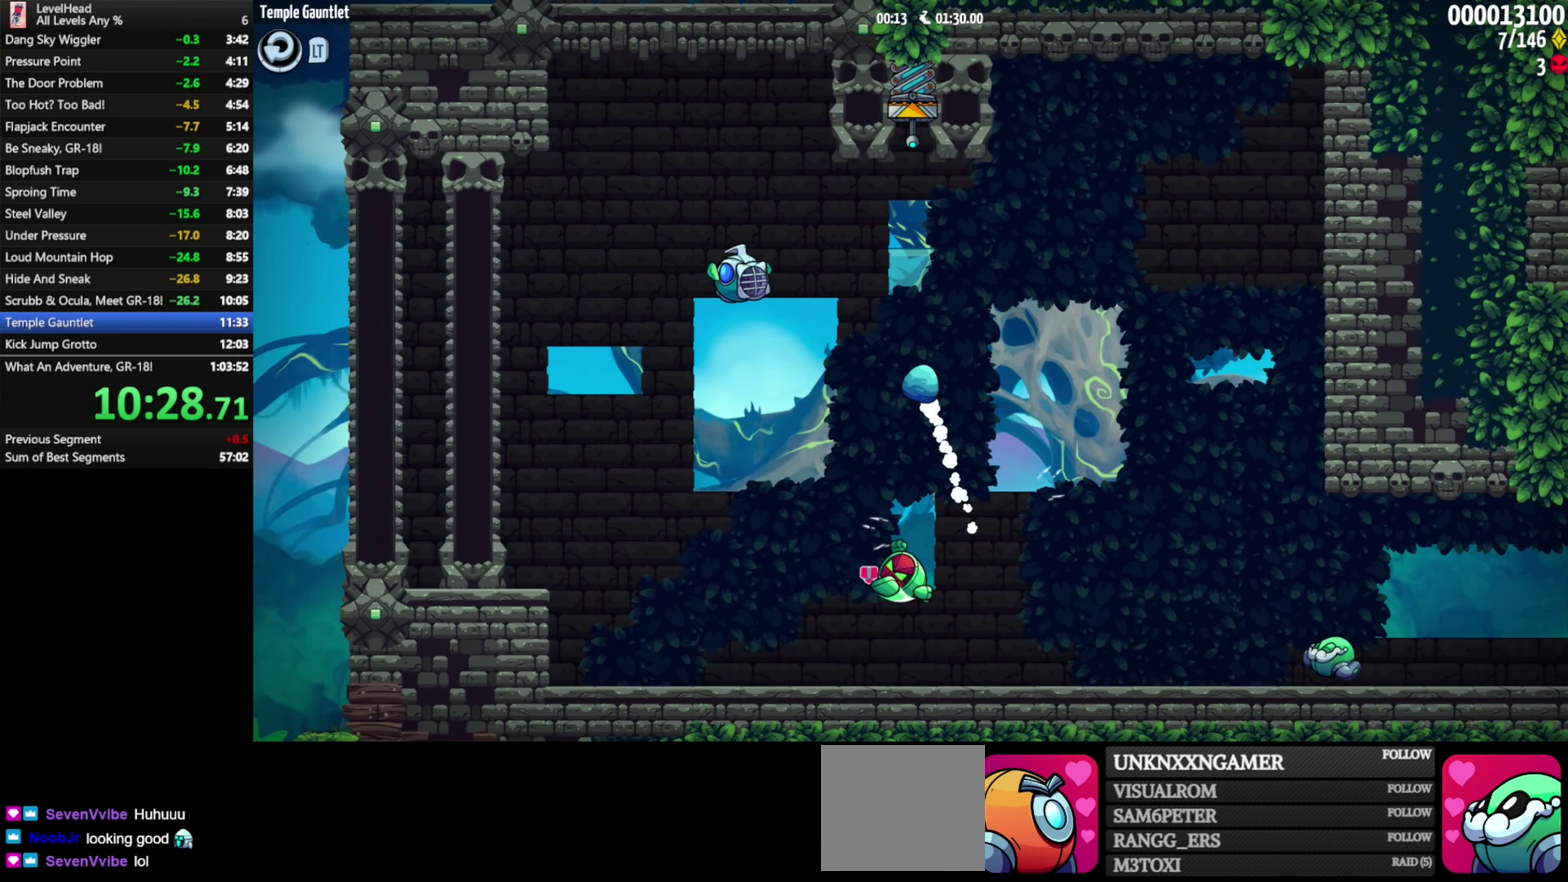
{"buttons": [], "left_stick": "center", "events": [[100, "left_stick", "right"], [333, "left_stick", "center"]]}
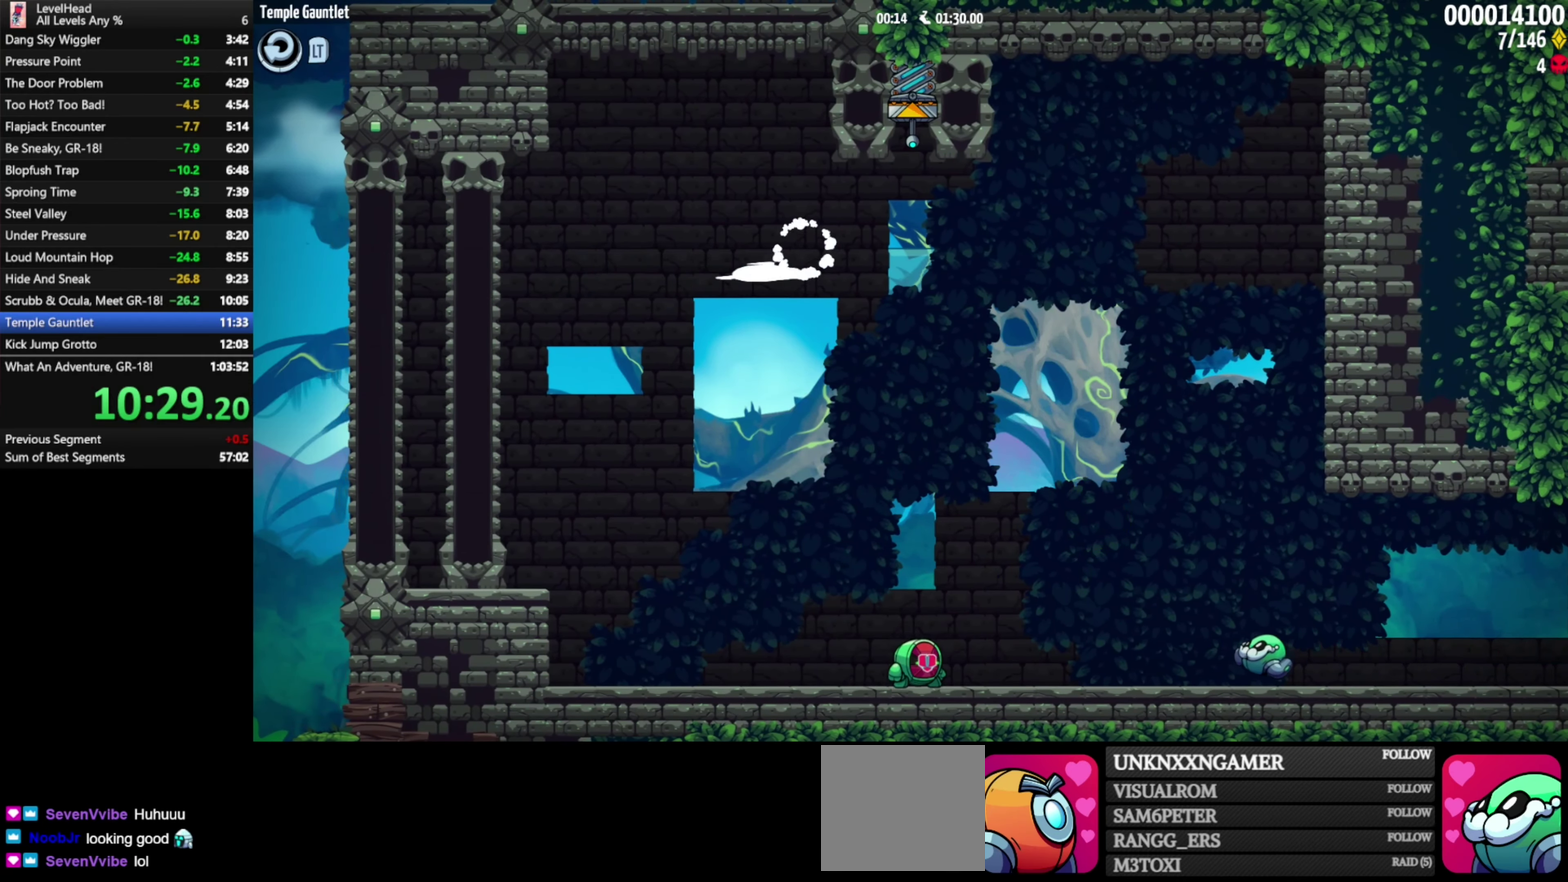
{"buttons": [], "left_stick": "right", "events": [[83, "left_stick", "right"], [167, "A", "down"], [367, "A", "up"]]}
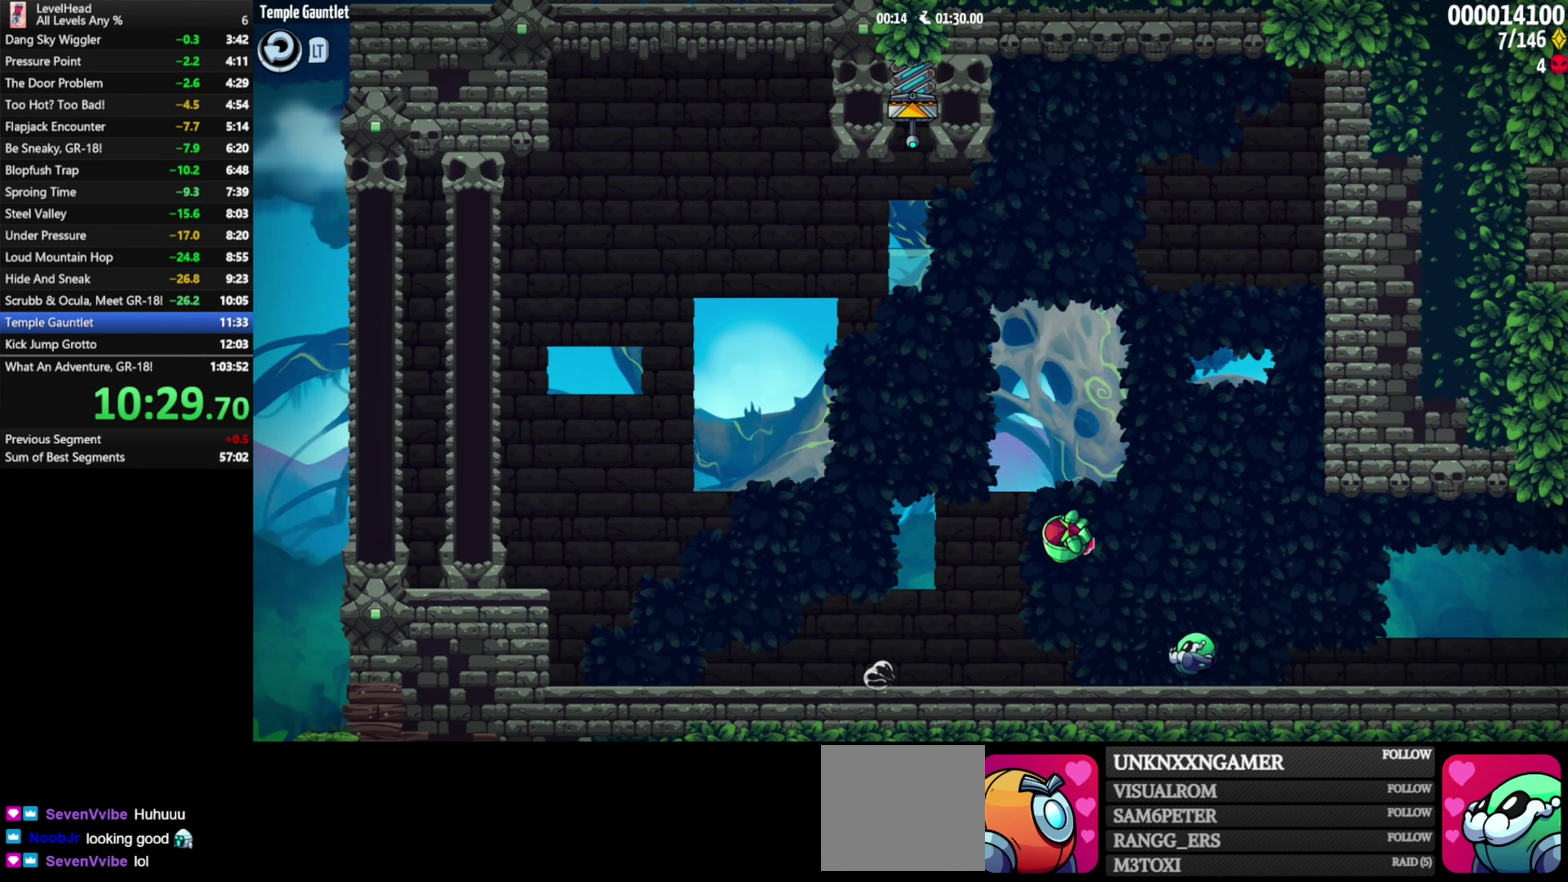
{"buttons": ["A"], "left_stick": "left", "events": [[17, "left_stick", "center"], [283, "left_stick", "right"], [383, "A", "down"], [383, "left_stick", "center"], [500, "left_stick", "left"]]}
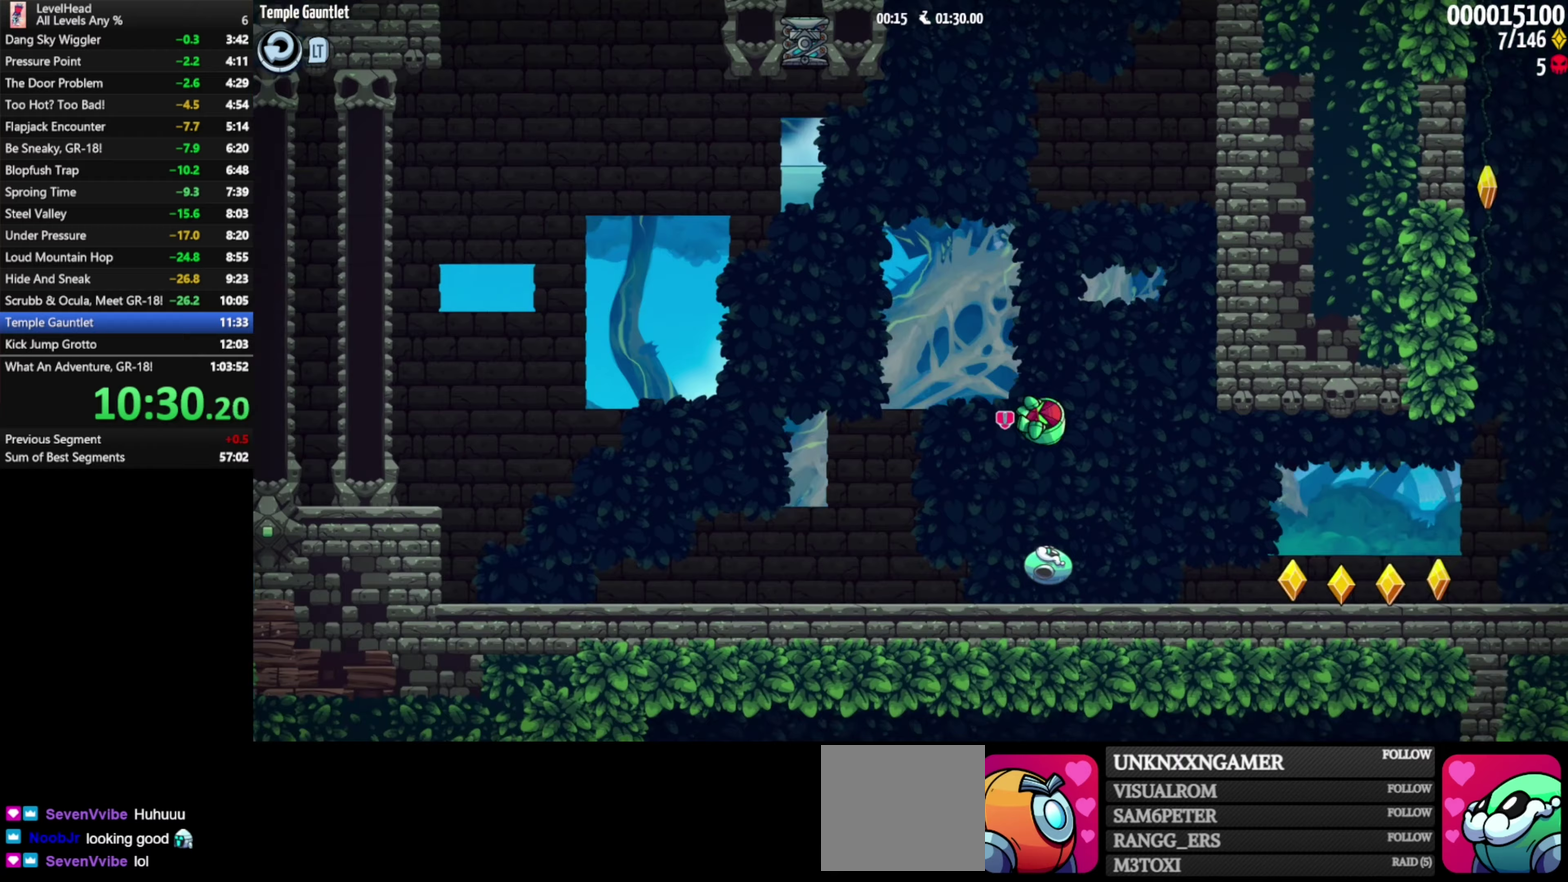
{"buttons": [], "left_stick": "center", "events": [[150, "A", "up"], [333, "X", "down"], [383, "left_stick", "center"], [450, "X", "up"]]}
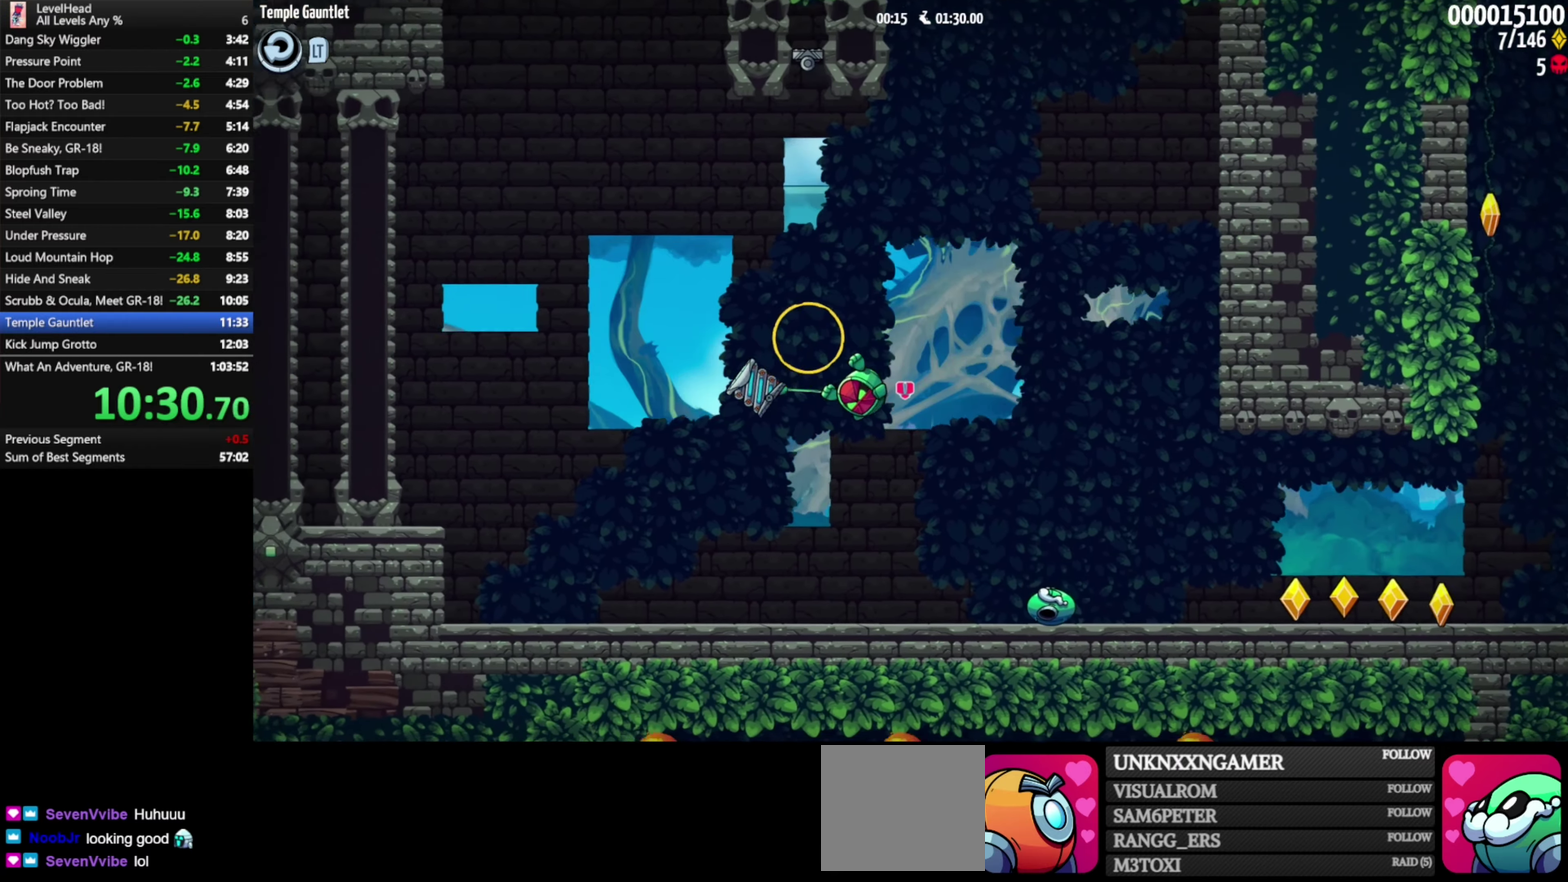
{"buttons": ["X"], "left_stick": "right", "events": [[67, "left_stick", "right"], [200, "X", "down"], [267, "left_stick", "center"], [283, "X", "up"], [367, "left_stick", "right"], [500, "X", "down"]]}
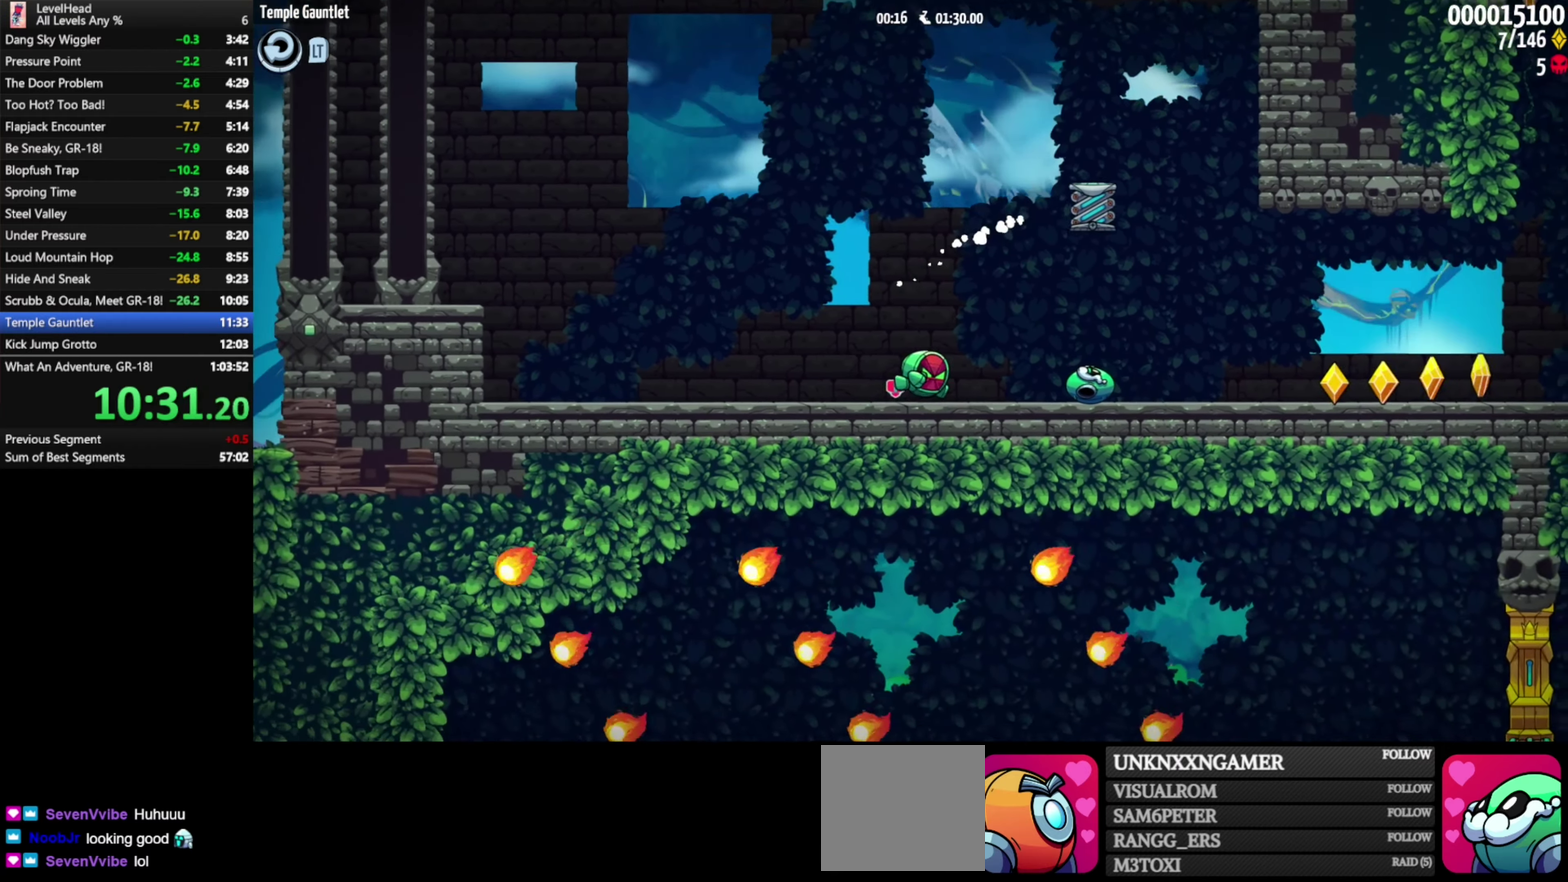
{"buttons": [], "left_stick": "right", "events": [[117, "X", "up"]]}
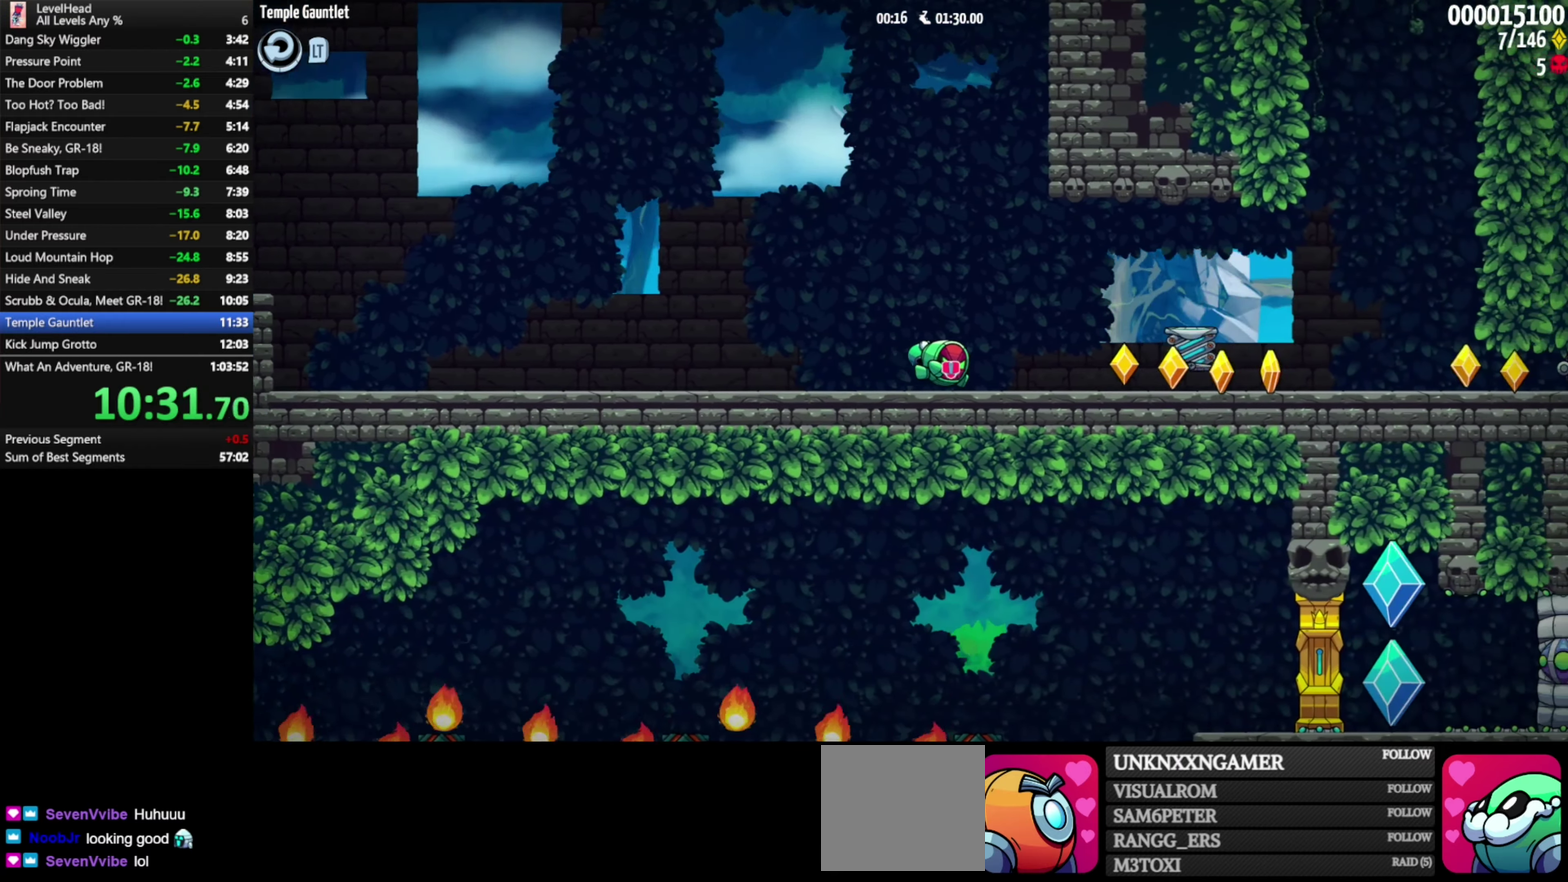
{"buttons": [], "left_stick": "right", "events": []}
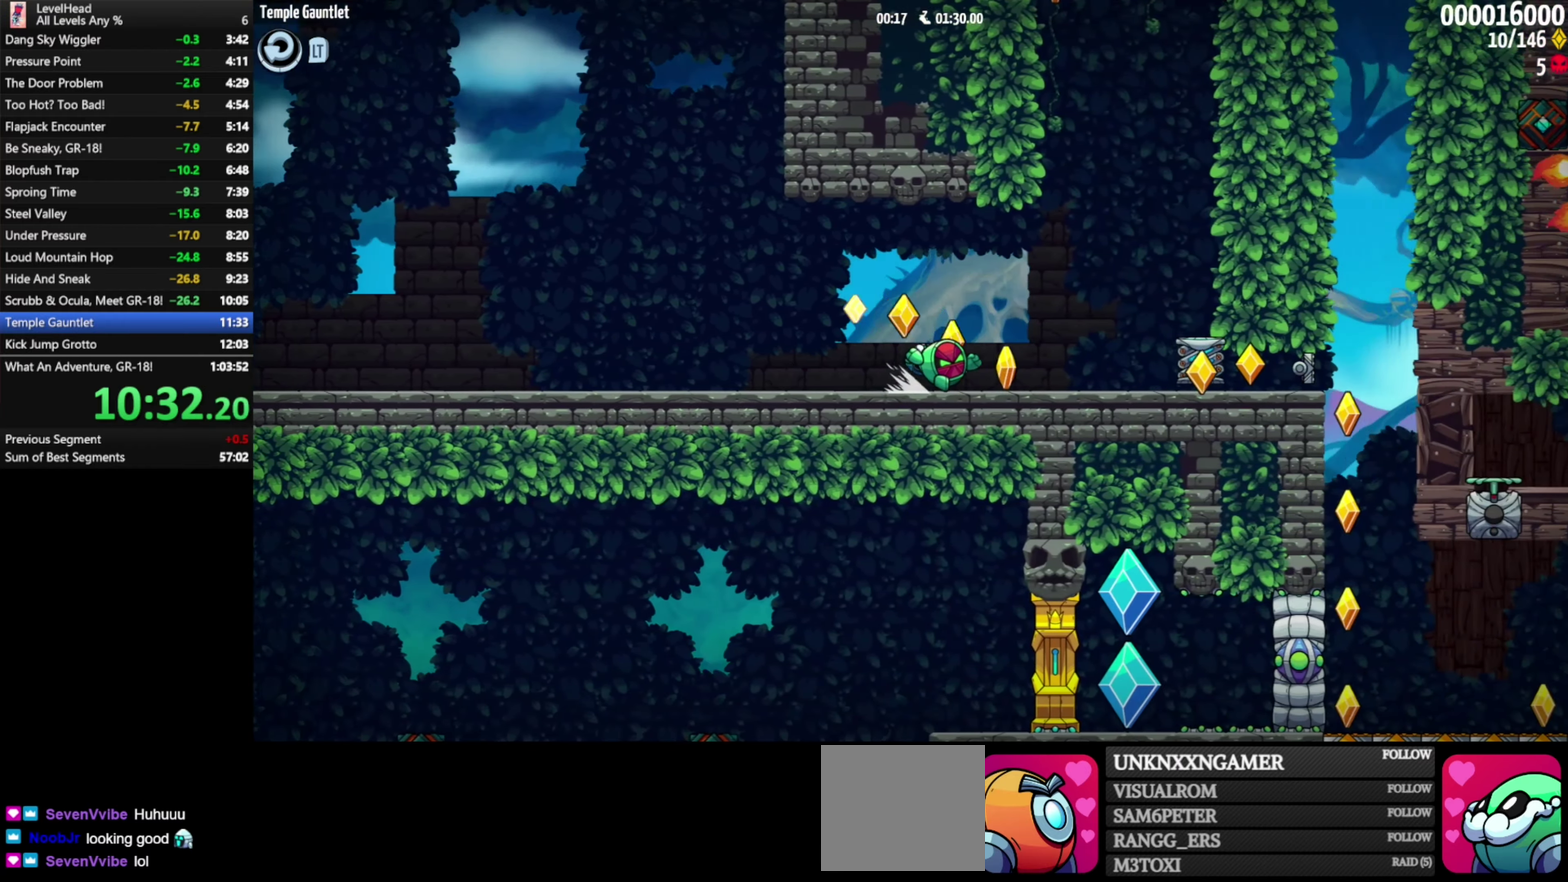
{"buttons": ["A"], "left_stick": "right", "events": [[500, "A", "down"]]}
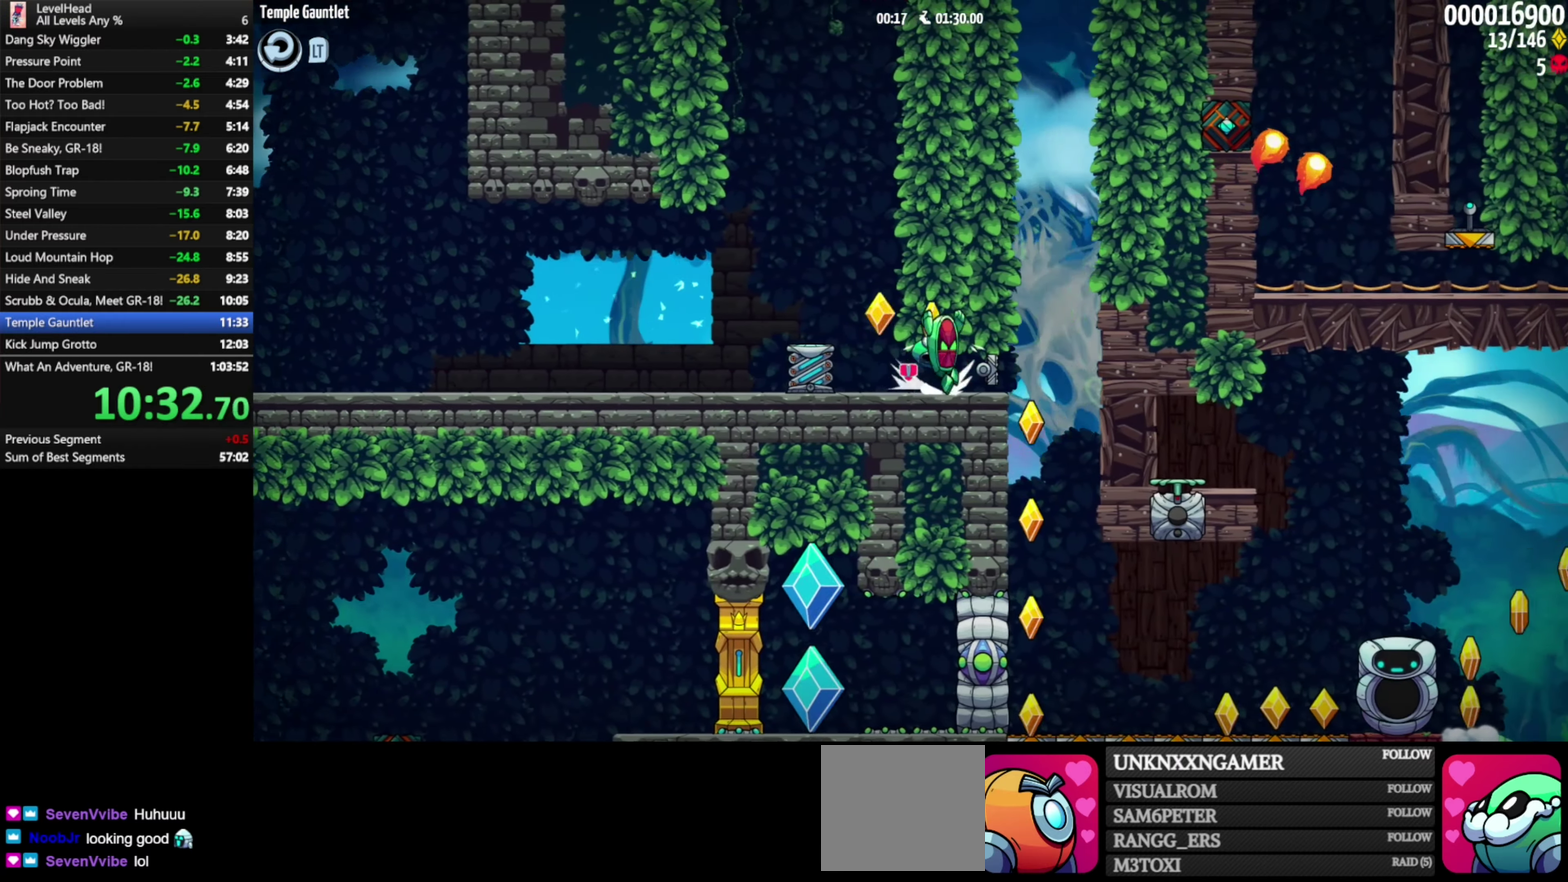
{"buttons": [], "left_stick": "right", "events": [[83, "A", "up"], [100, "left_stick", "left"], [483, "left_stick", "right"]]}
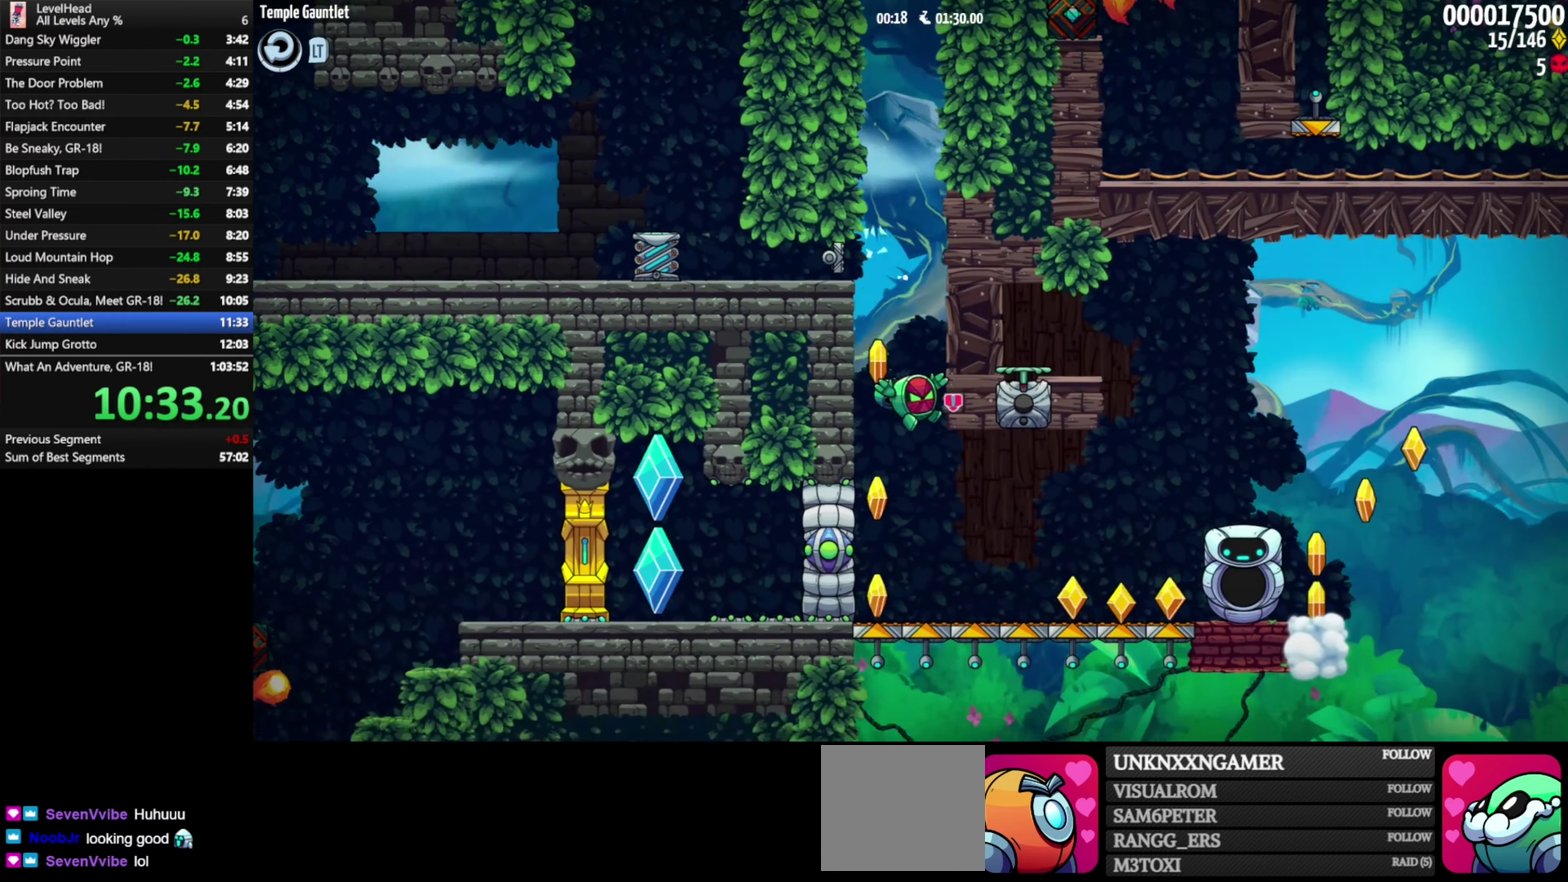
{"buttons": ["A"], "left_stick": "left", "events": [[350, "A", "down"], [417, "left_stick", "left"]]}